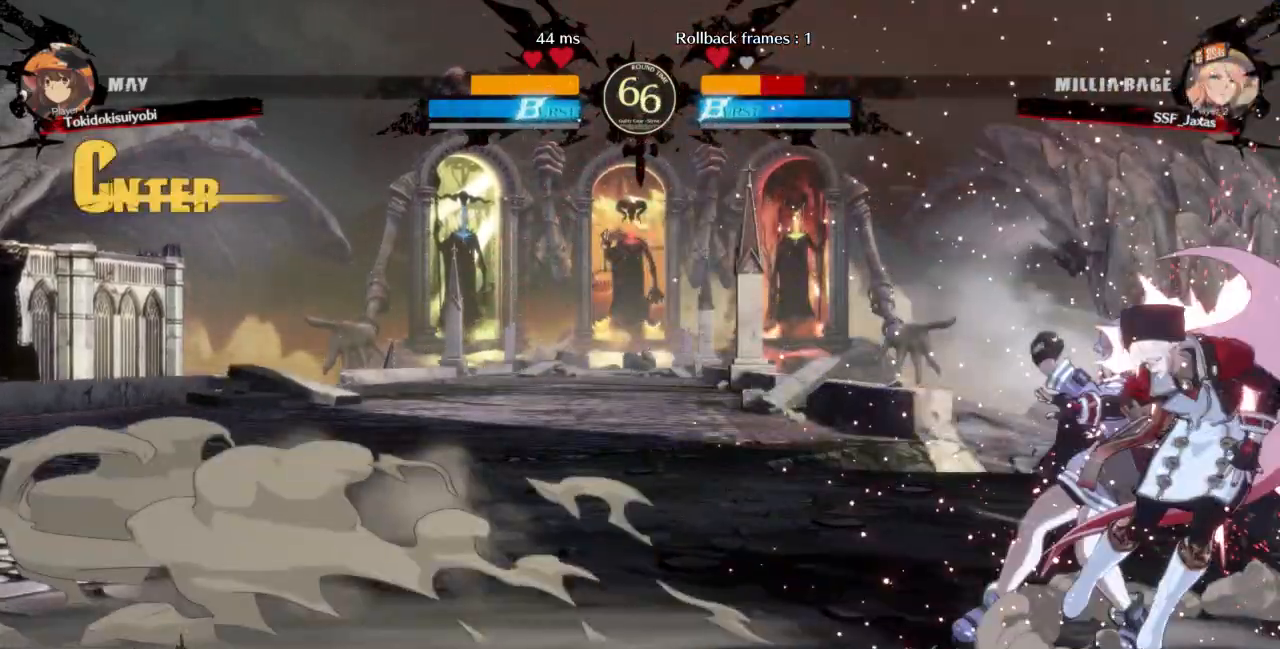
Gameplay with a controller (arcade stick); each line is a JSON object with the inputs held at the frame after it (dt_ms = milliseconds from this image to that frame). "events" lists button and stick changes between this image and that frame as [ms after this image, input, new state], when the widget could be followed in between. Not read: L3 R3 SELECT START.
{"dt_ms": 500, "buttons": ["DPAD_LEFT"], "events": [[100, "DPAD_RIGHT", "down"], [167, "R1", "down"], [167, "R2", "down"], [167, "SQUARE", "down"], [200, "DPAD_DOWN", "down"], [233, "R1", "up"], [233, "R2", "up"], [233, "SQUARE", "up"], [267, "DPAD_DOWN", "up"], [433, "DPAD_RIGHT", "up"], [467, "DPAD_LEFT", "down"]]}
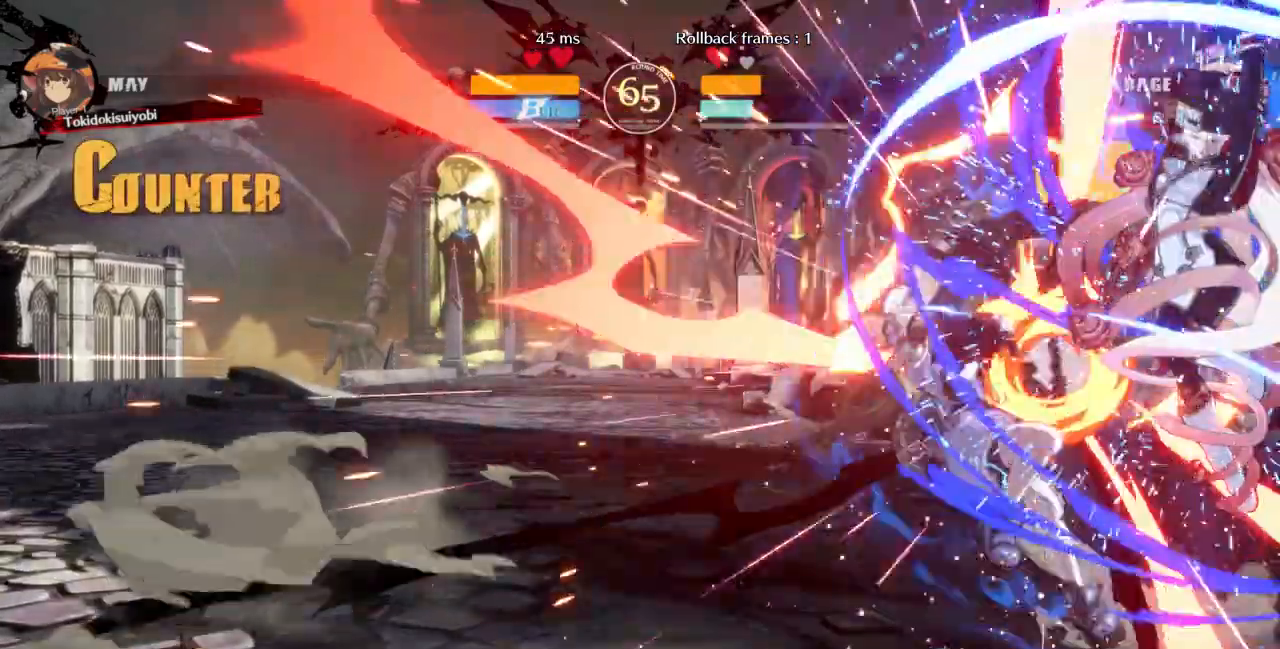
{"dt_ms": 500, "buttons": []}
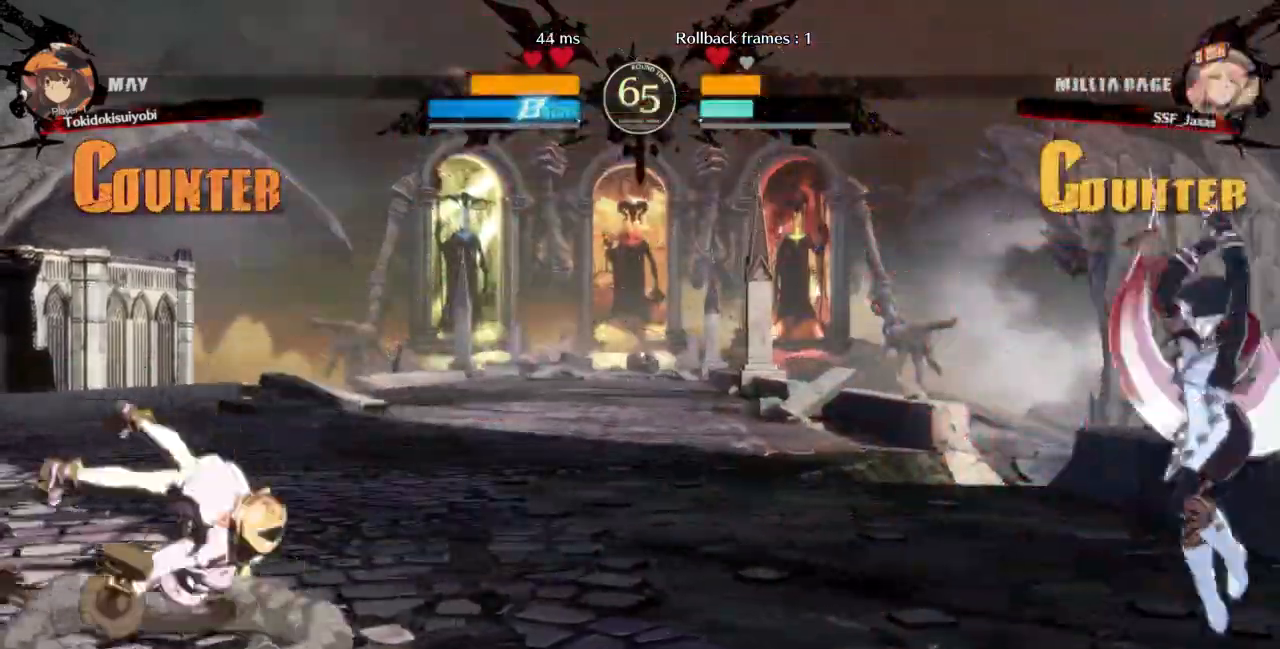
{"dt_ms": 500, "buttons": ["DPAD_LEFT"], "events": [[100, "DPAD_LEFT", "down"], [167, "DPAD_LEFT", "up"], [233, "DPAD_LEFT", "down"]]}
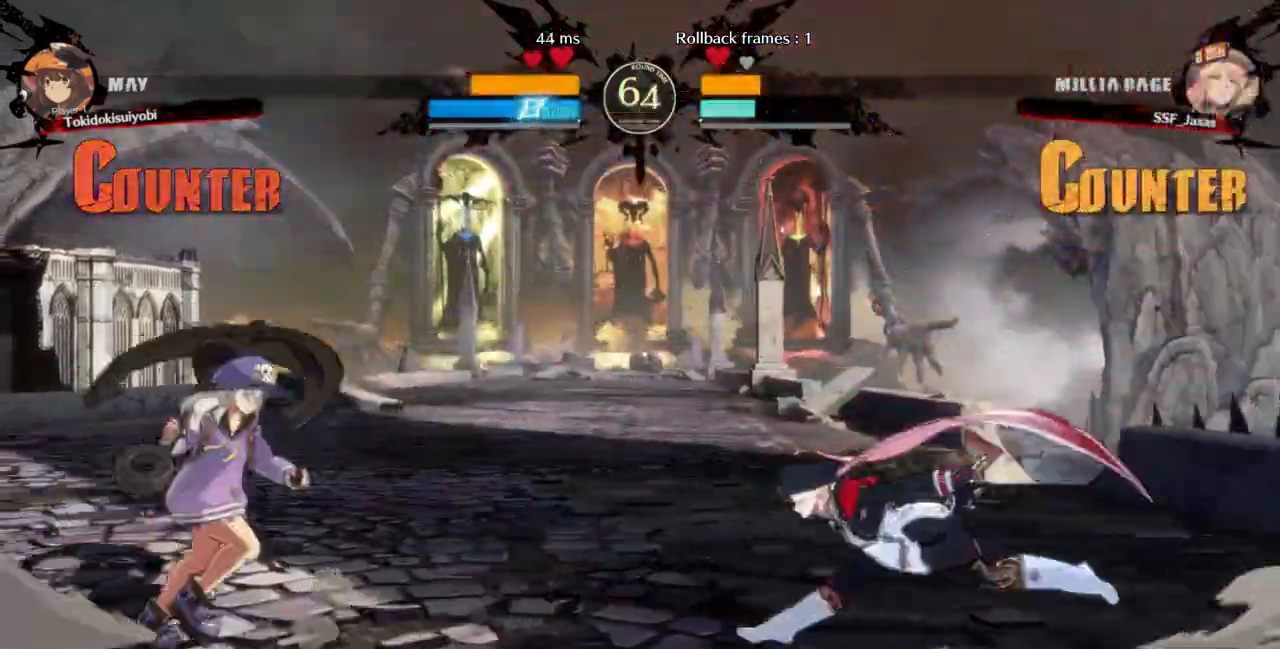
{"dt_ms": 1000, "buttons": ["DPAD_RIGHT"]}
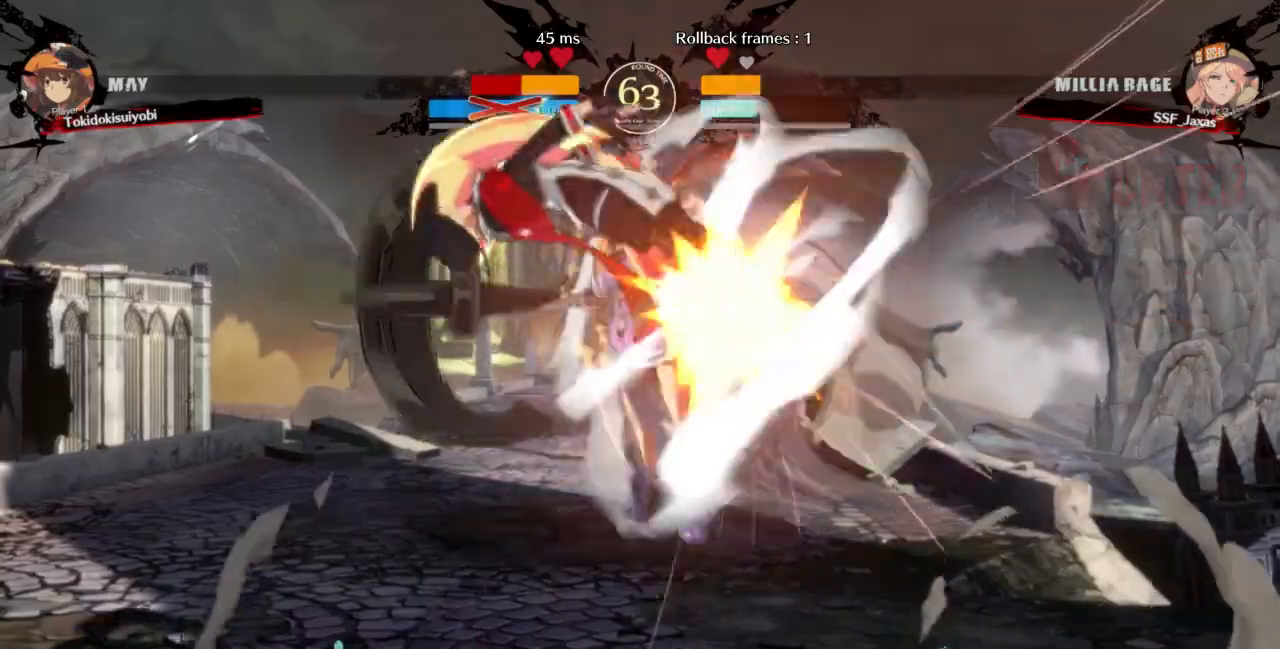
{"dt_ms": 500, "buttons": ["DPAD_RIGHT"]}
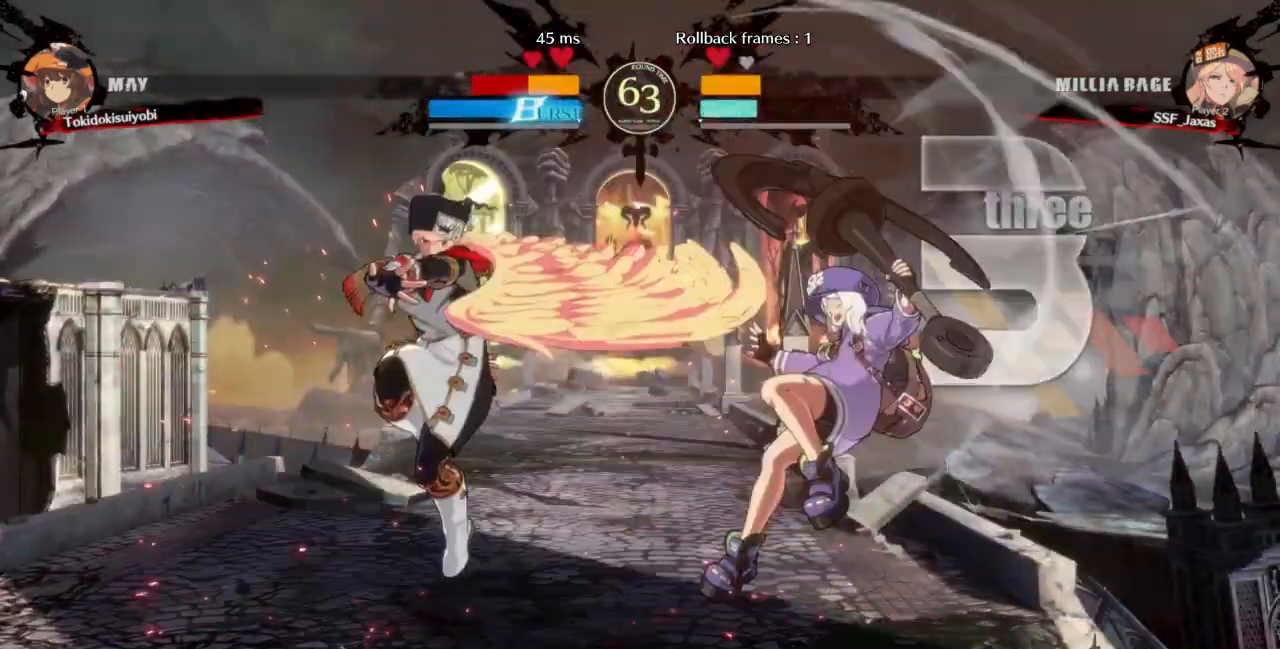
{"dt_ms": 500, "buttons": ["DPAD_RIGHT"], "events": [[233, "DPAD_RIGHT", "up"], [467, "DPAD_RIGHT", "down"]]}
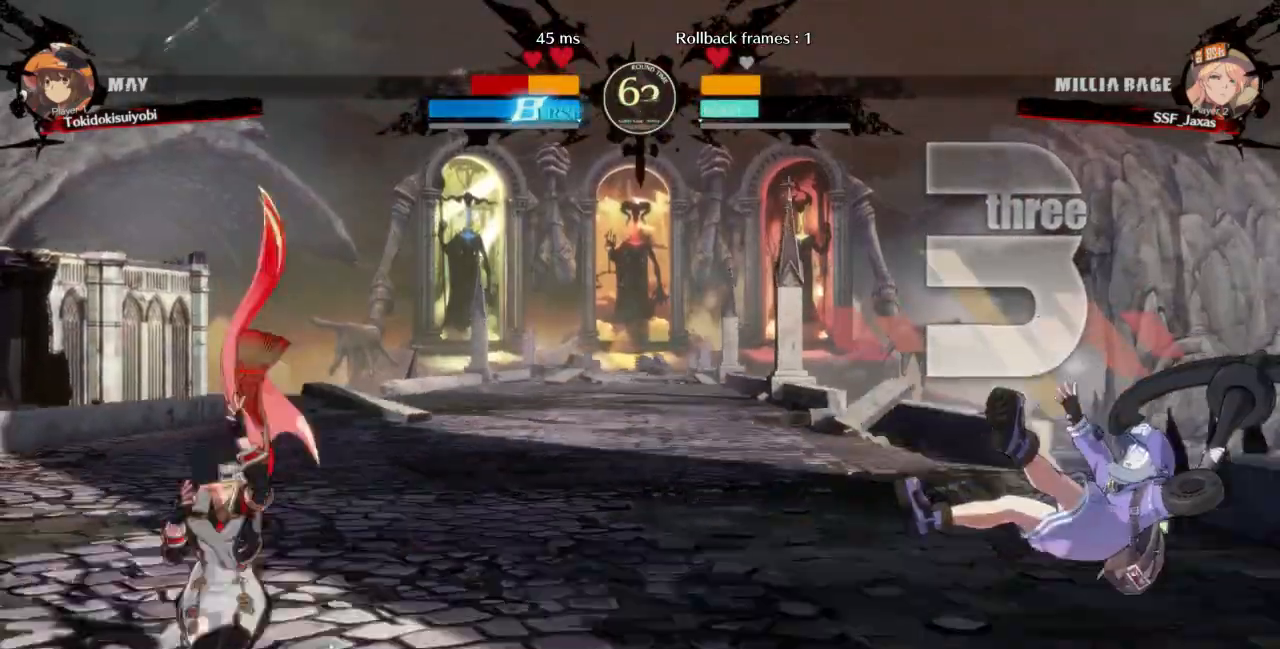
{"dt_ms": 500, "buttons": ["DPAD_RIGHT"], "events": [[33, "DPAD_RIGHT", "up"], [100, "DPAD_RIGHT", "down"]]}
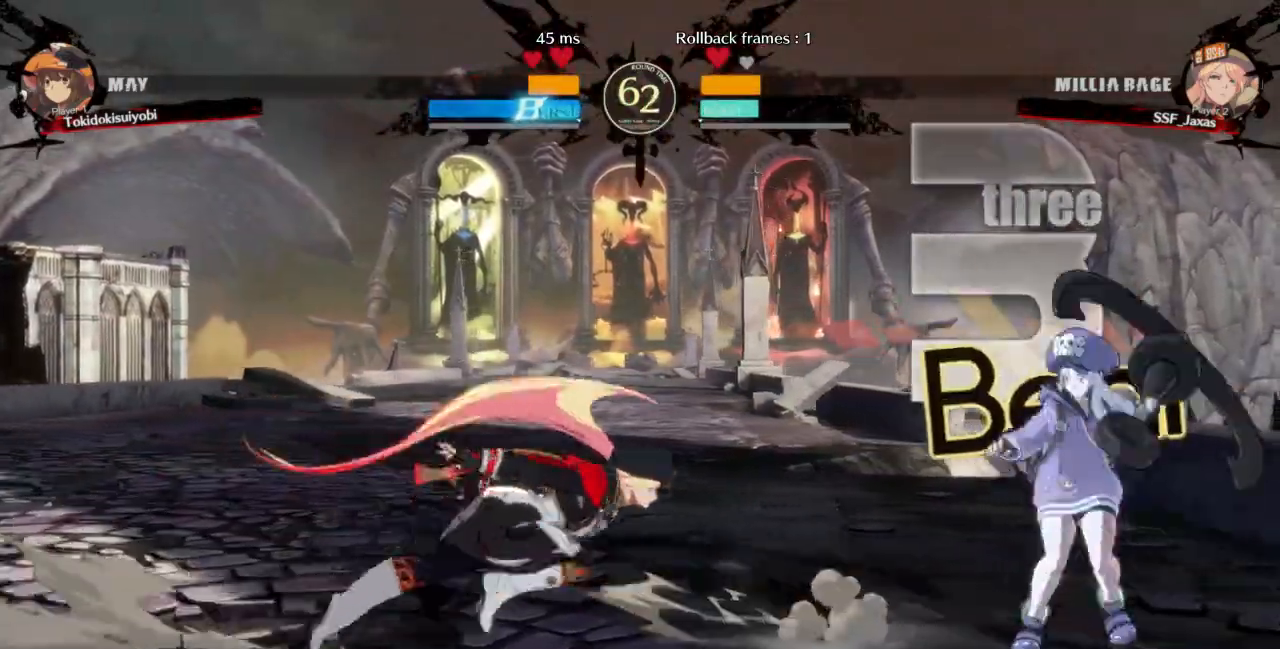
{"dt_ms": 1000, "buttons": []}